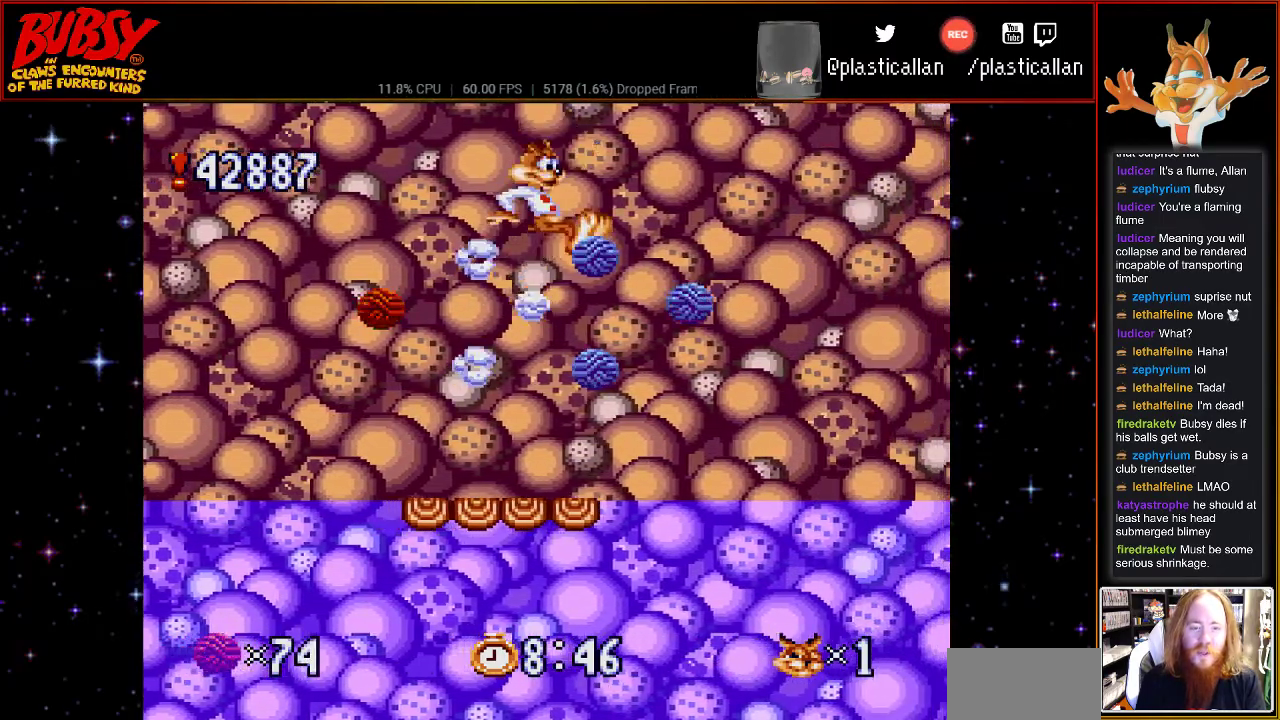
Gameplay with a controller (Nintendo layout); each line is a JSON object with the inputs held at the frame after it (dt_ms = milliseconds from this image to that frame). "events" lists button and stick changes between this image and that frame as [ms after this image, input, new state], when the widget could be followed in between. Not read: L1 L3 R1 R3.
{"dt_ms": 500, "buttons": [], "events": [[83, "DPAD_LEFT", "down"], [217, "DPAD_LEFT", "up"], [367, "DPAD_RIGHT", "down"], [500, "DPAD_RIGHT", "up"]]}
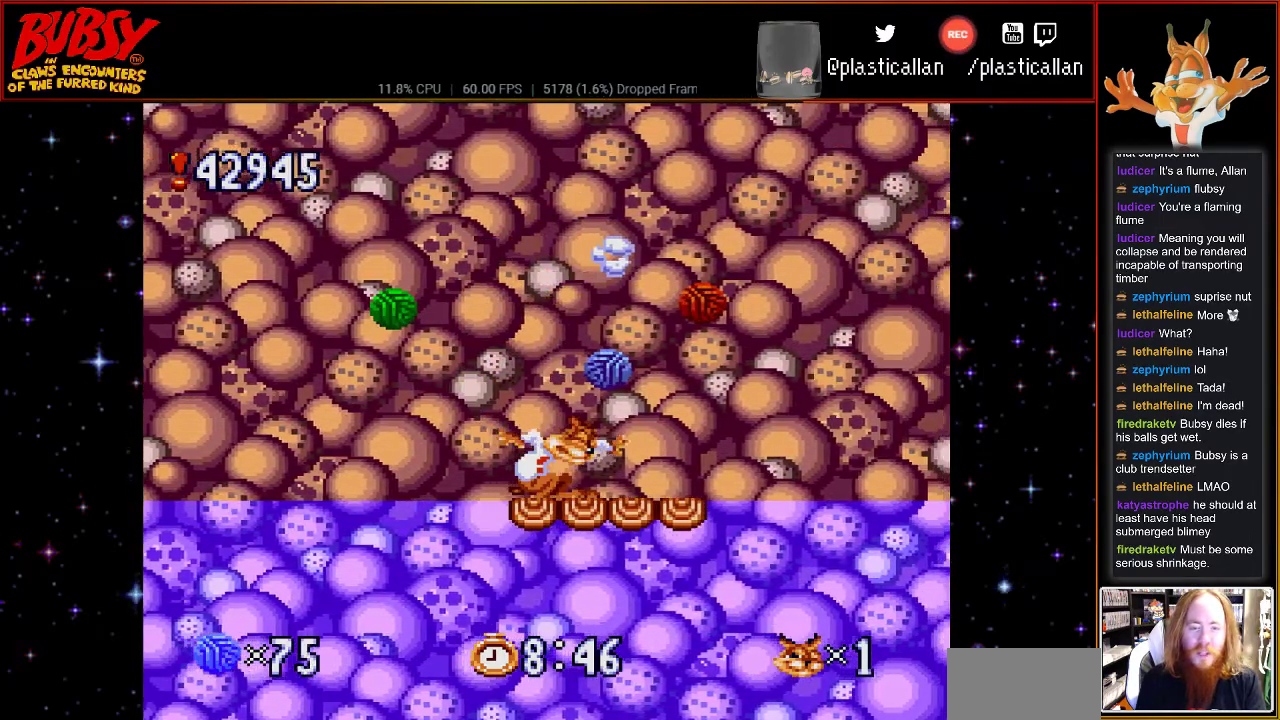
{"dt_ms": 500, "buttons": ["DPAD_RIGHT"], "events": [[283, "DPAD_RIGHT", "down"]]}
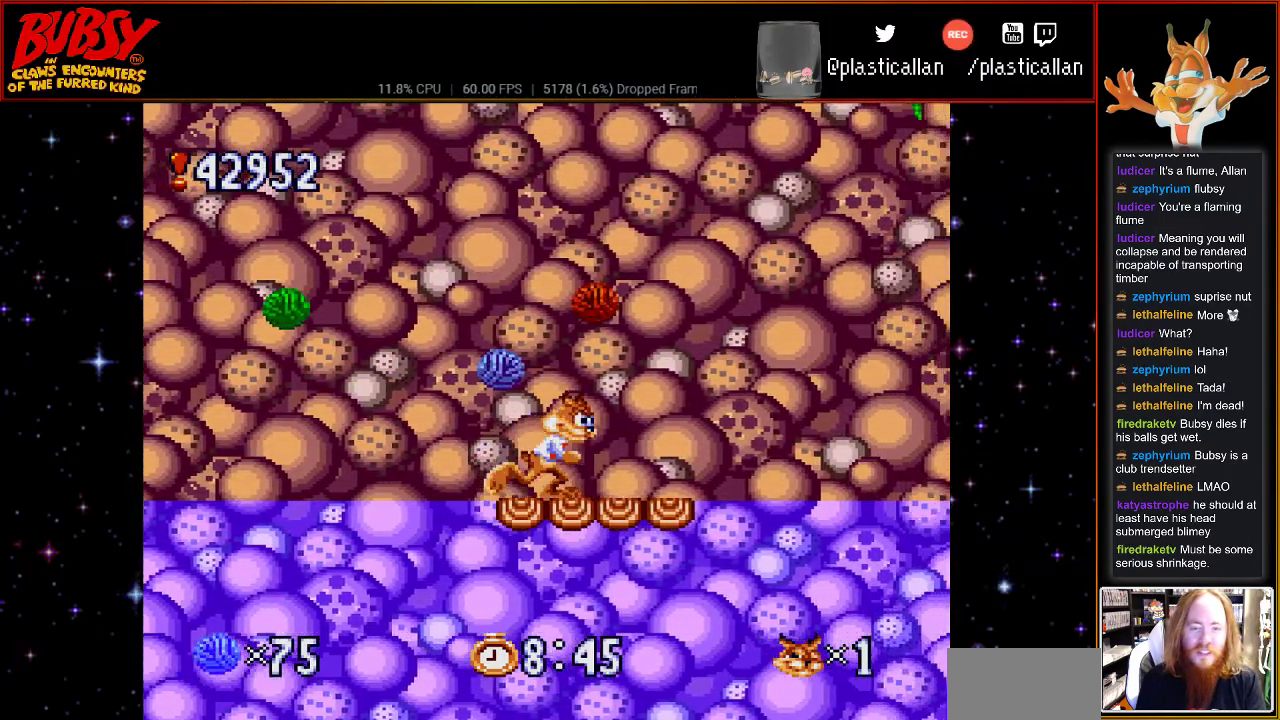
{"dt_ms": 1000, "buttons": ["DPAD_RIGHT"]}
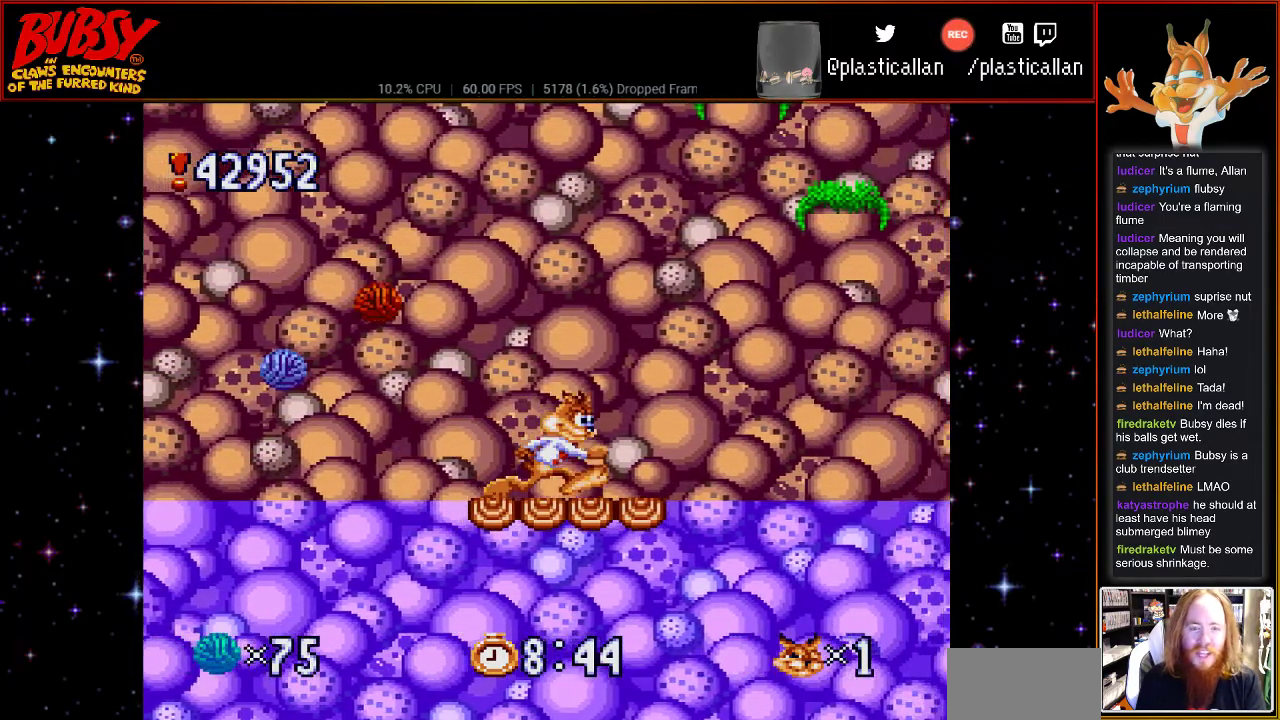
{"dt_ms": 500, "buttons": [], "events": [[33, "DPAD_RIGHT", "up"], [317, "DPAD_RIGHT", "down"], [467, "DPAD_RIGHT", "up"]]}
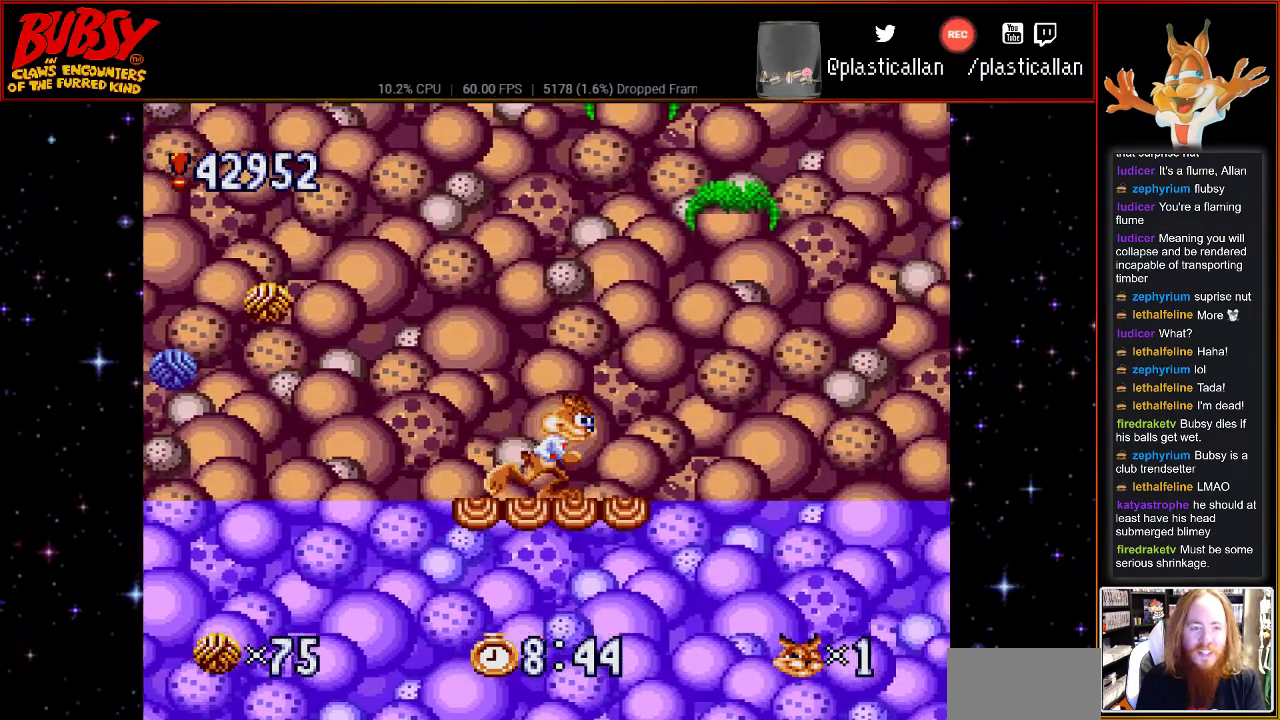
{"dt_ms": 500, "buttons": ["DPAD_RIGHT"], "events": [[367, "DPAD_RIGHT", "down"]]}
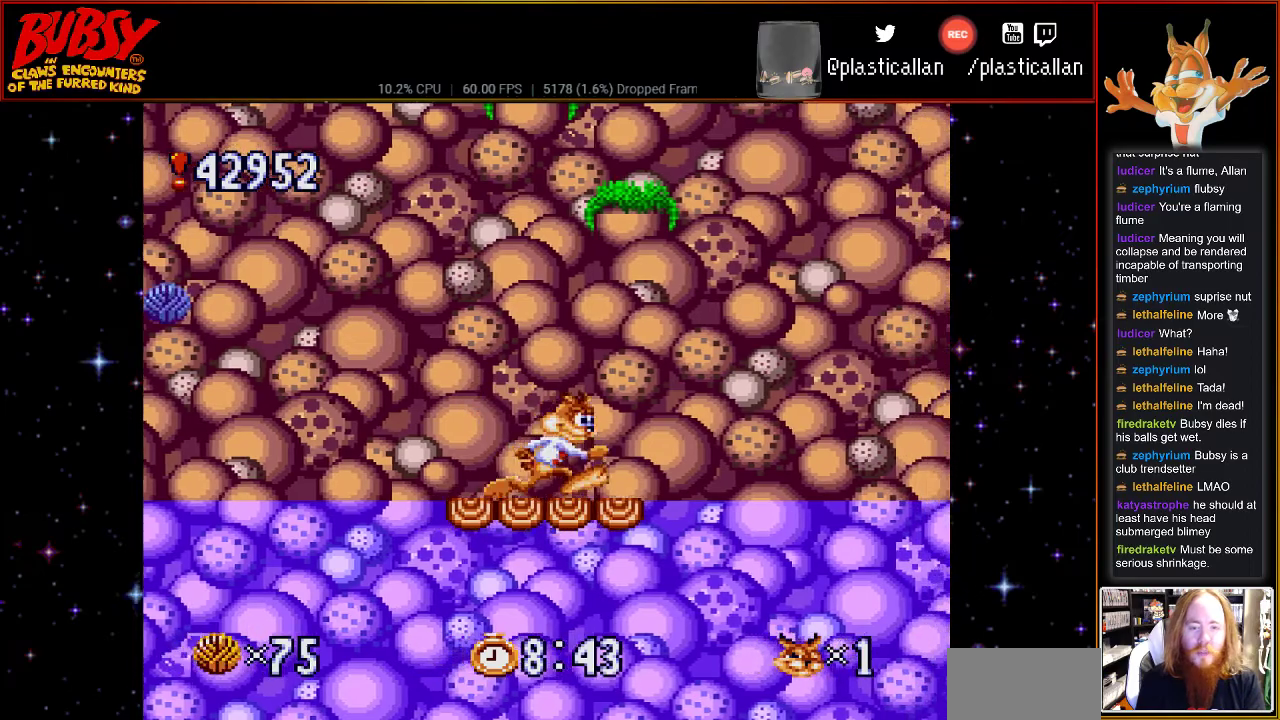
{"dt_ms": 500, "buttons": [], "events": [[67, "DPAD_RIGHT", "up"]]}
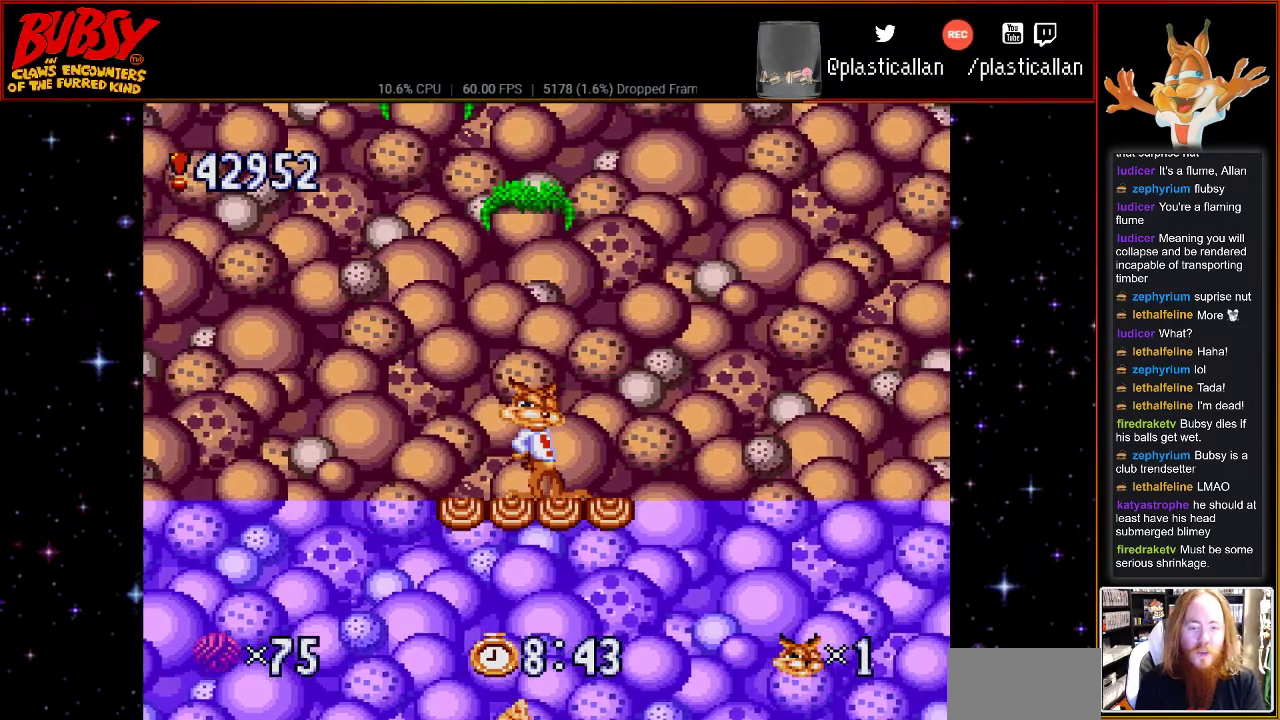
{"dt_ms": 500, "buttons": [], "events": []}
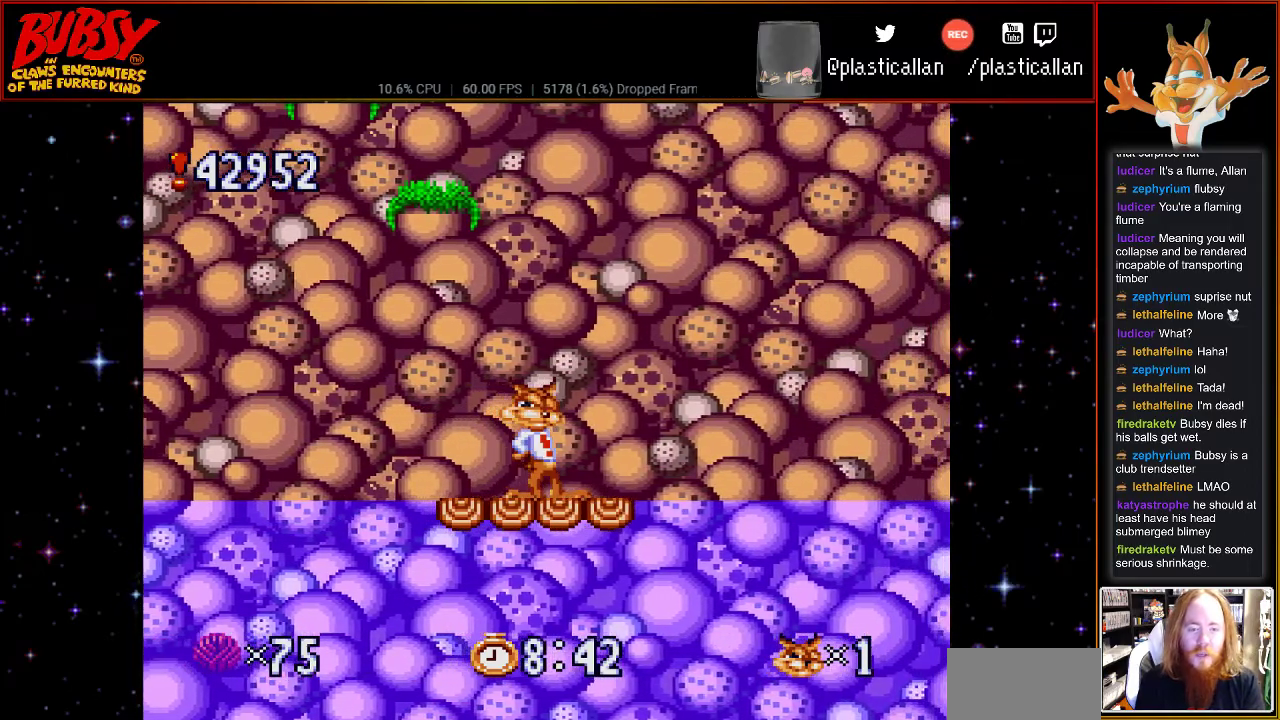
{"dt_ms": 500, "buttons": [], "events": [[117, "DPAD_RIGHT", "down"], [217, "DPAD_RIGHT", "up"]]}
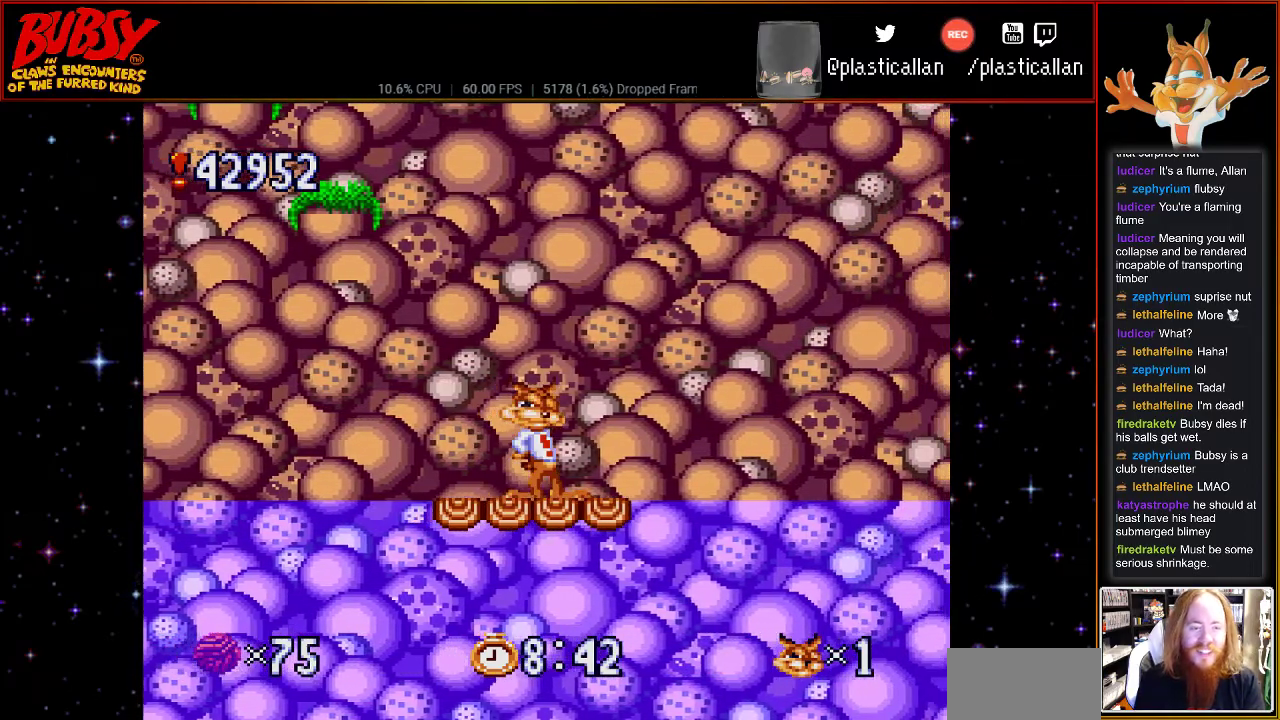
{"dt_ms": 500, "buttons": [], "events": []}
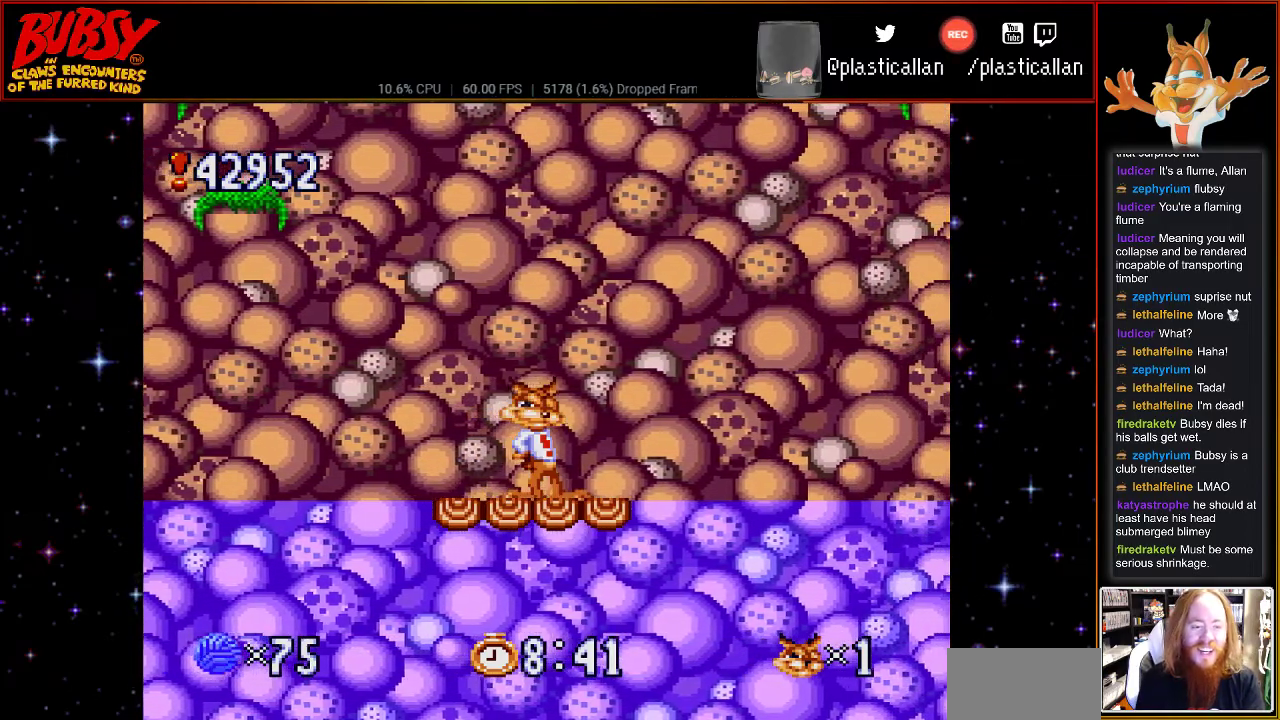
{"dt_ms": 500, "buttons": [], "events": []}
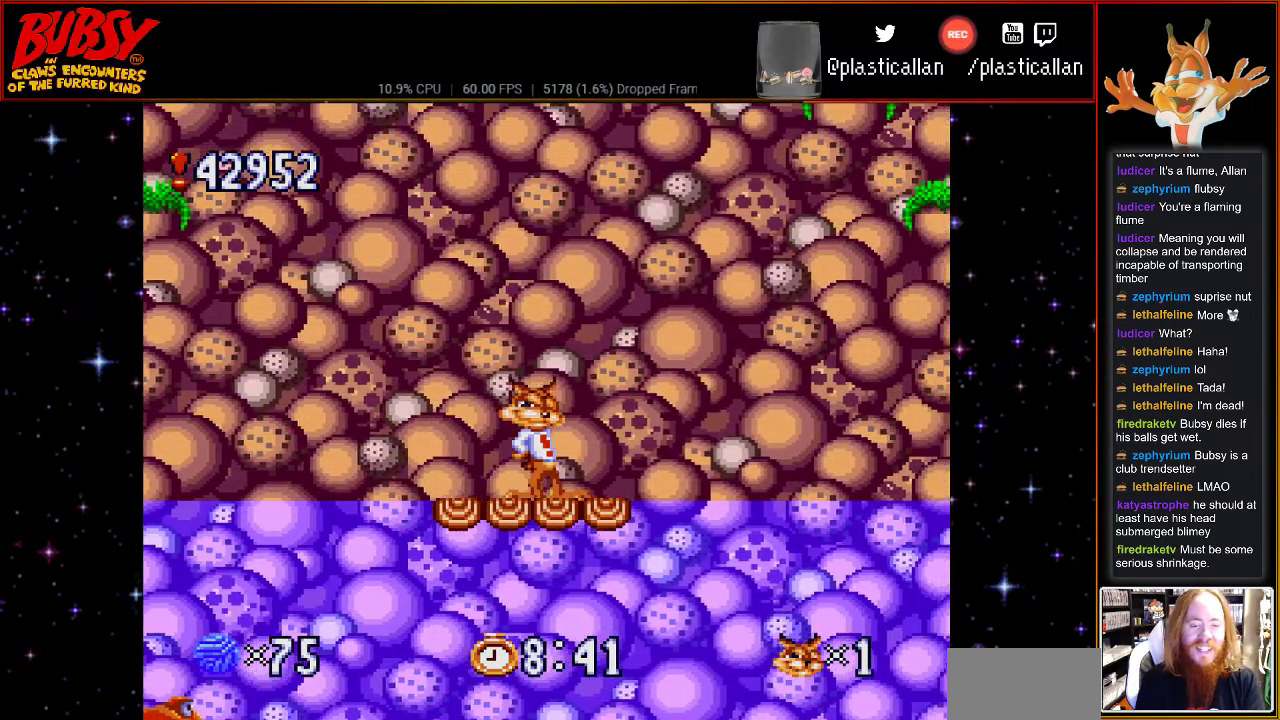
{"dt_ms": 500, "buttons": [], "events": []}
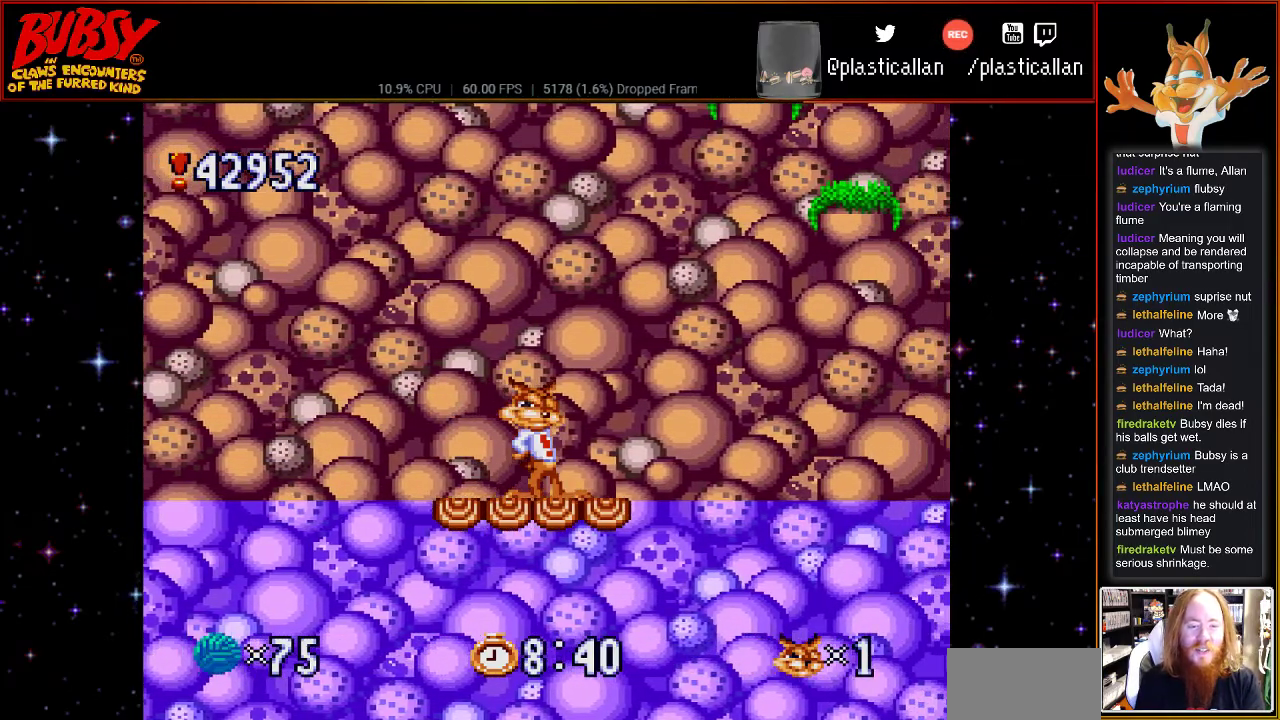
{"dt_ms": 500, "buttons": [], "events": []}
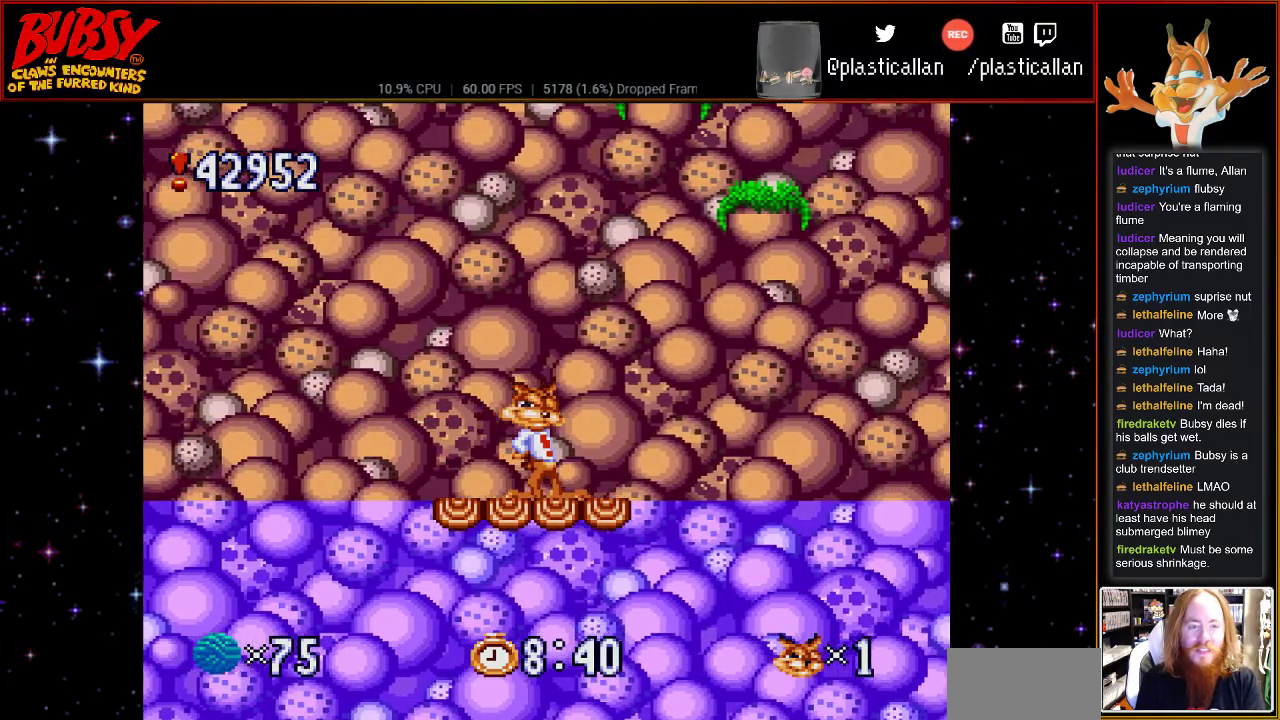
{"dt_ms": 500, "buttons": [], "events": []}
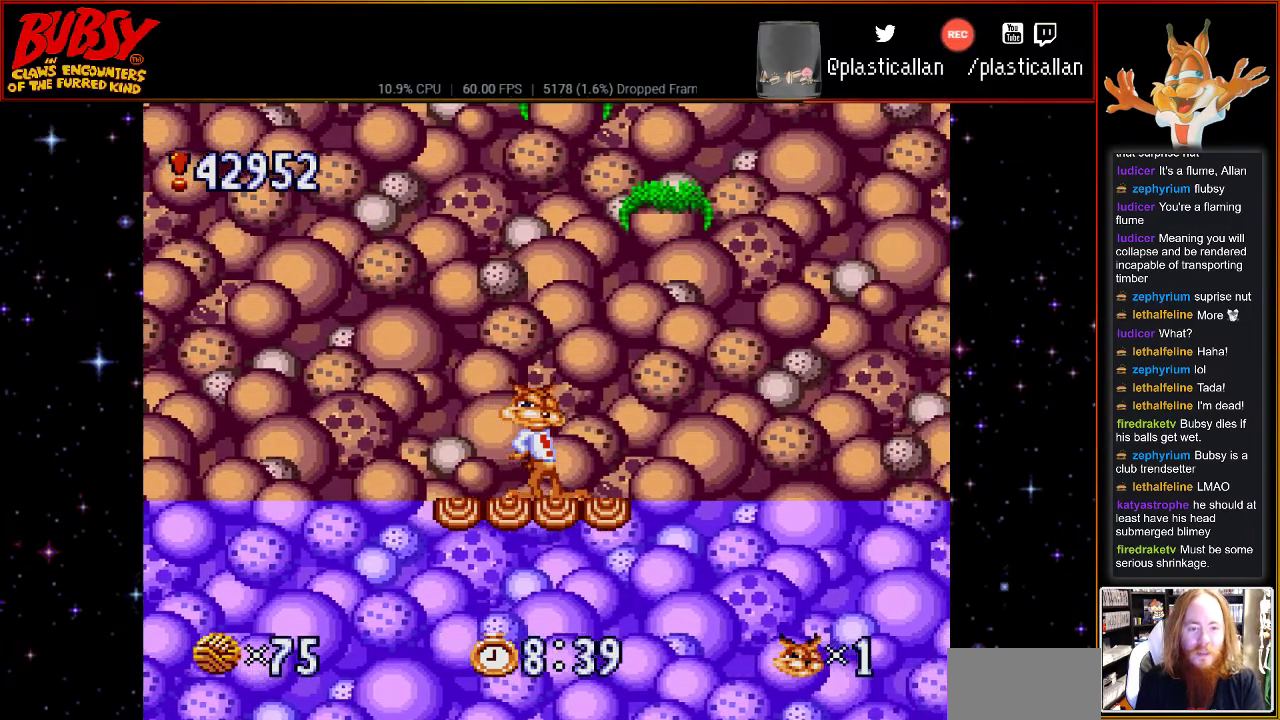
{"dt_ms": 500, "buttons": ["DPAD_UP"], "events": [[183, "DPAD_UP", "down"]]}
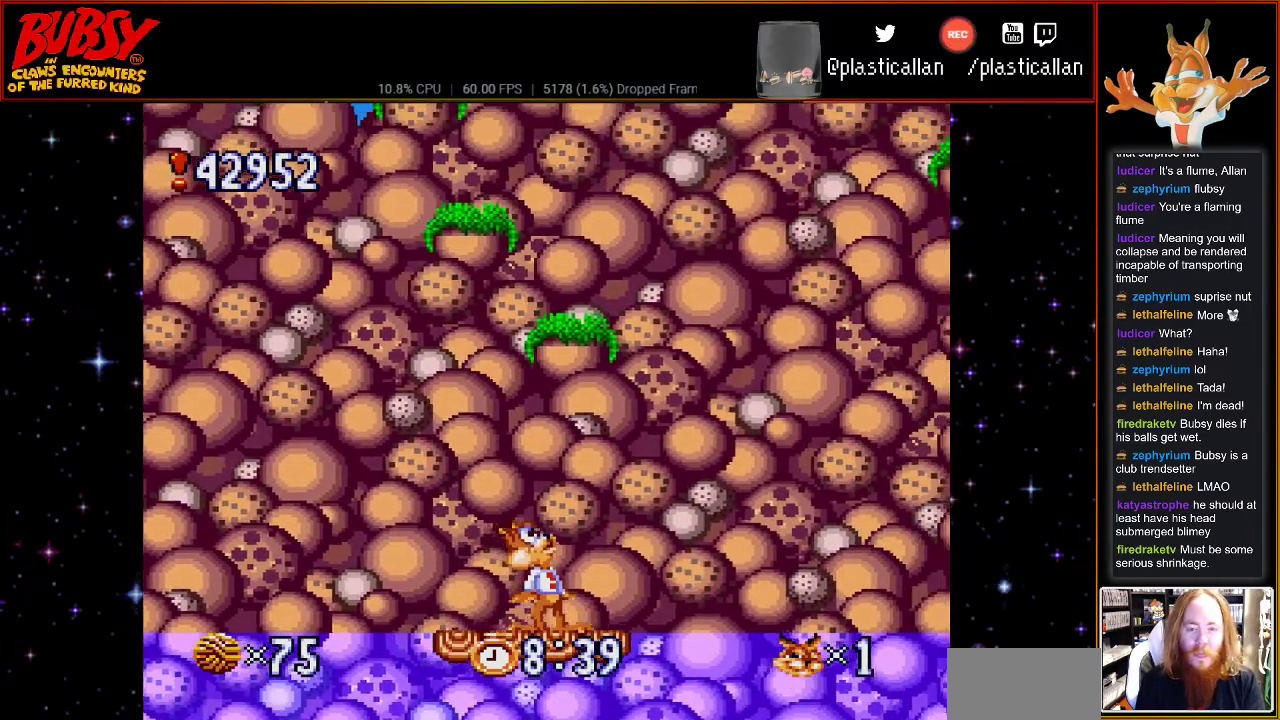
{"dt_ms": 500, "buttons": ["DPAD_UP"], "events": []}
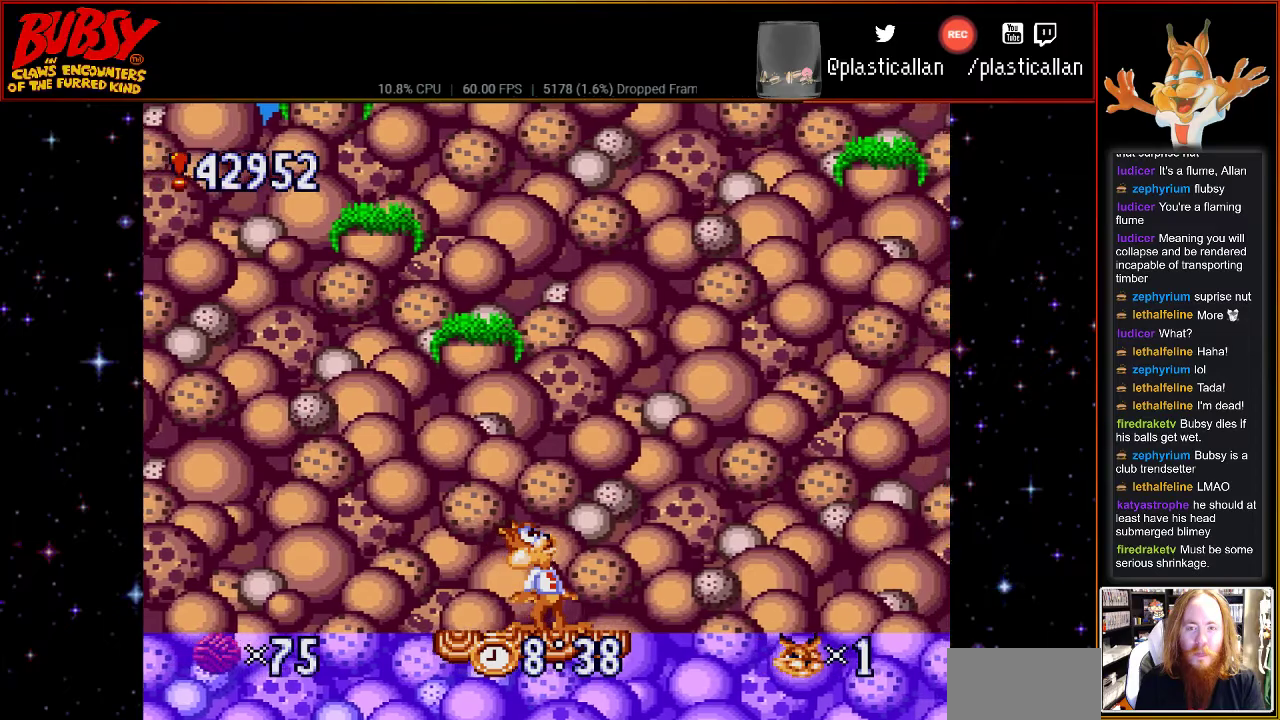
{"dt_ms": 500, "buttons": [], "events": [[83, "DPAD_UP", "up"]]}
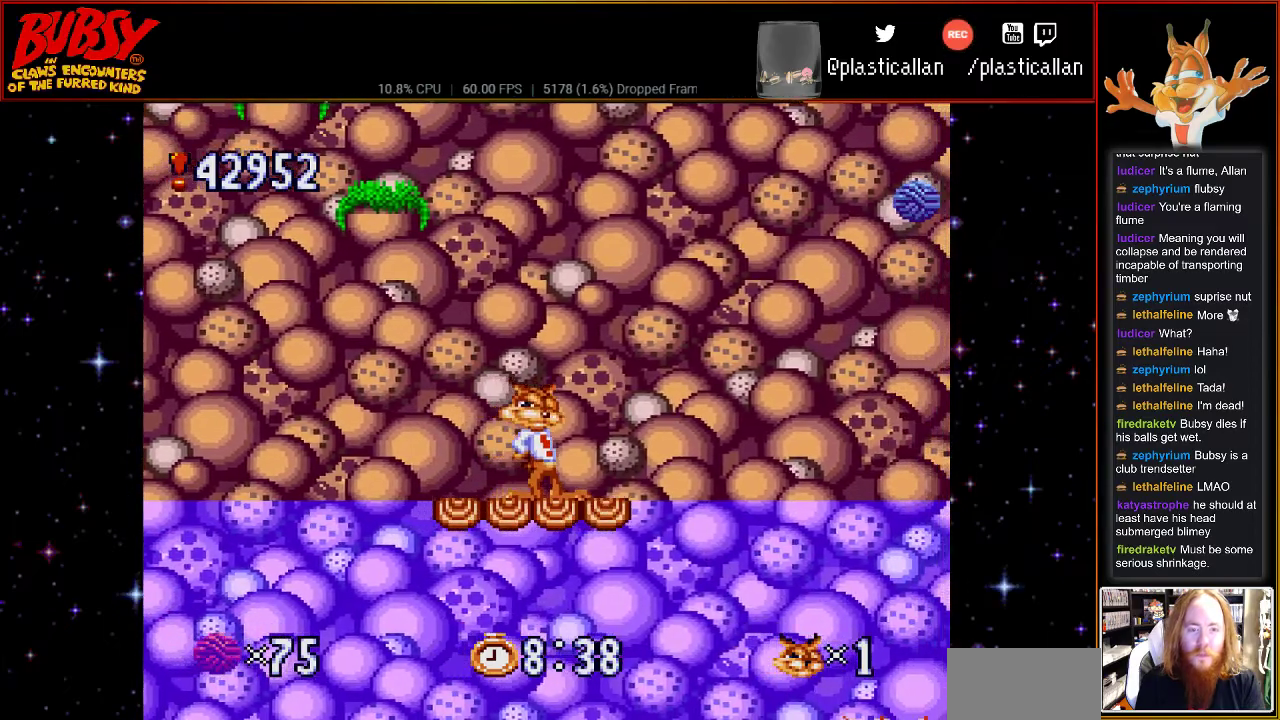
{"dt_ms": 500, "buttons": [], "events": []}
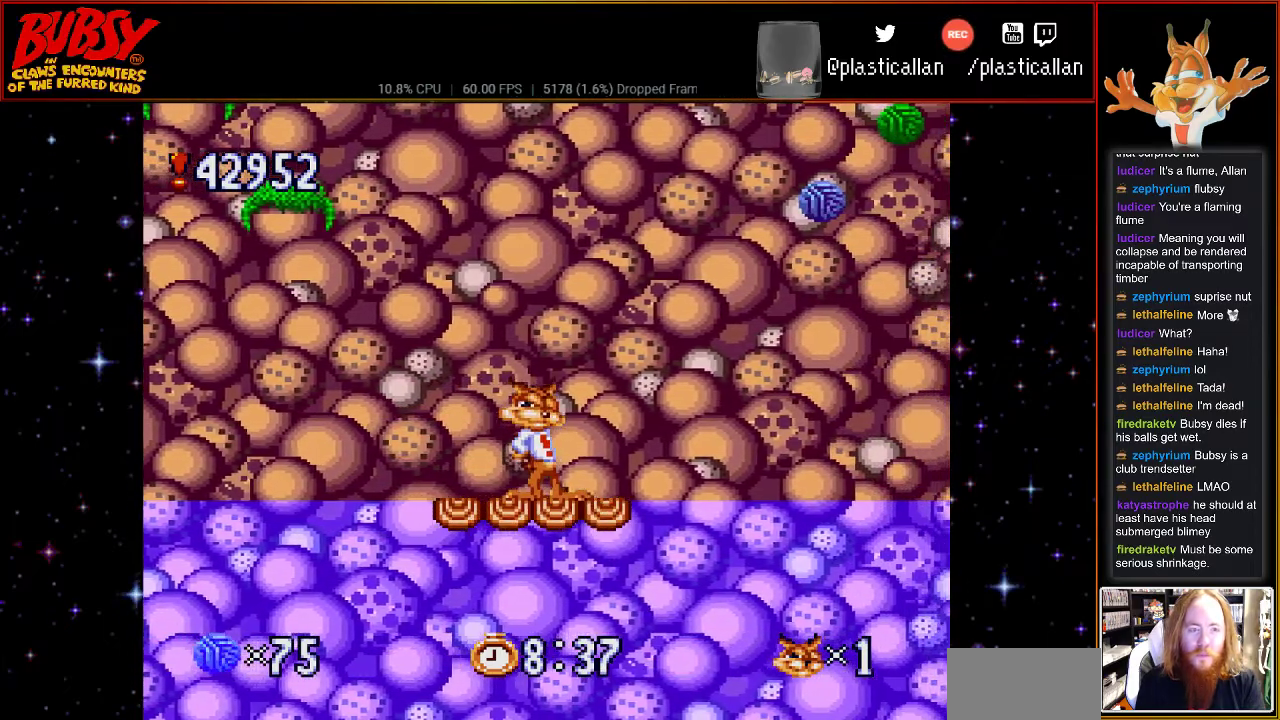
{"dt_ms": 500, "buttons": [], "events": []}
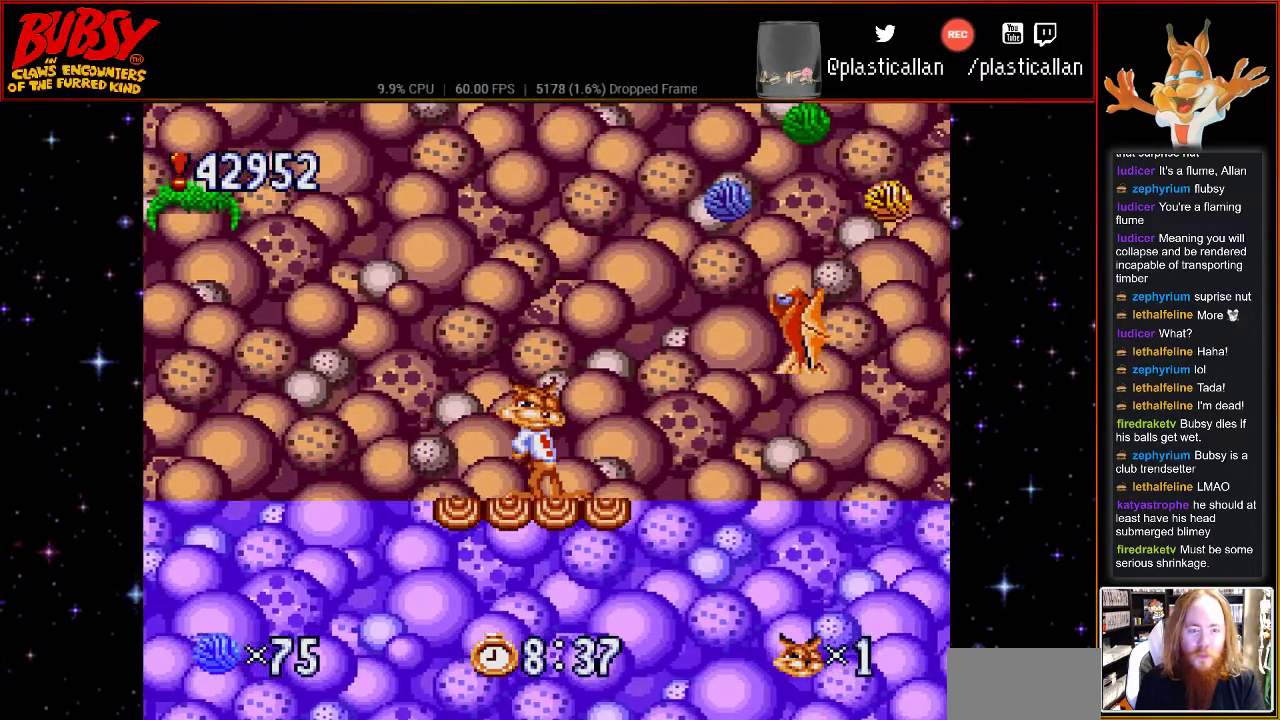
{"dt_ms": 500, "buttons": [], "events": []}
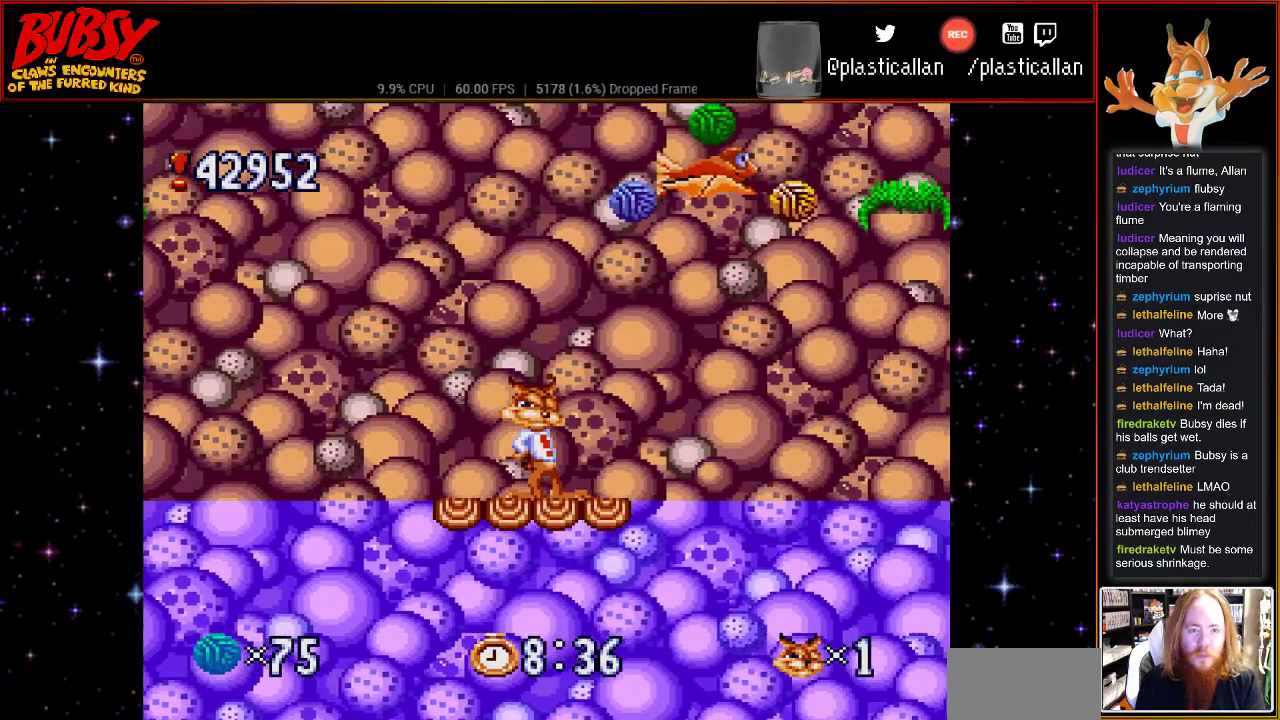
{"dt_ms": 500, "buttons": ["B", "DPAD_LEFT"], "events": [[67, "DPAD_LEFT", "down"], [317, "DPAD_LEFT", "up"], [467, "B", "down"], [500, "DPAD_LEFT", "down"]]}
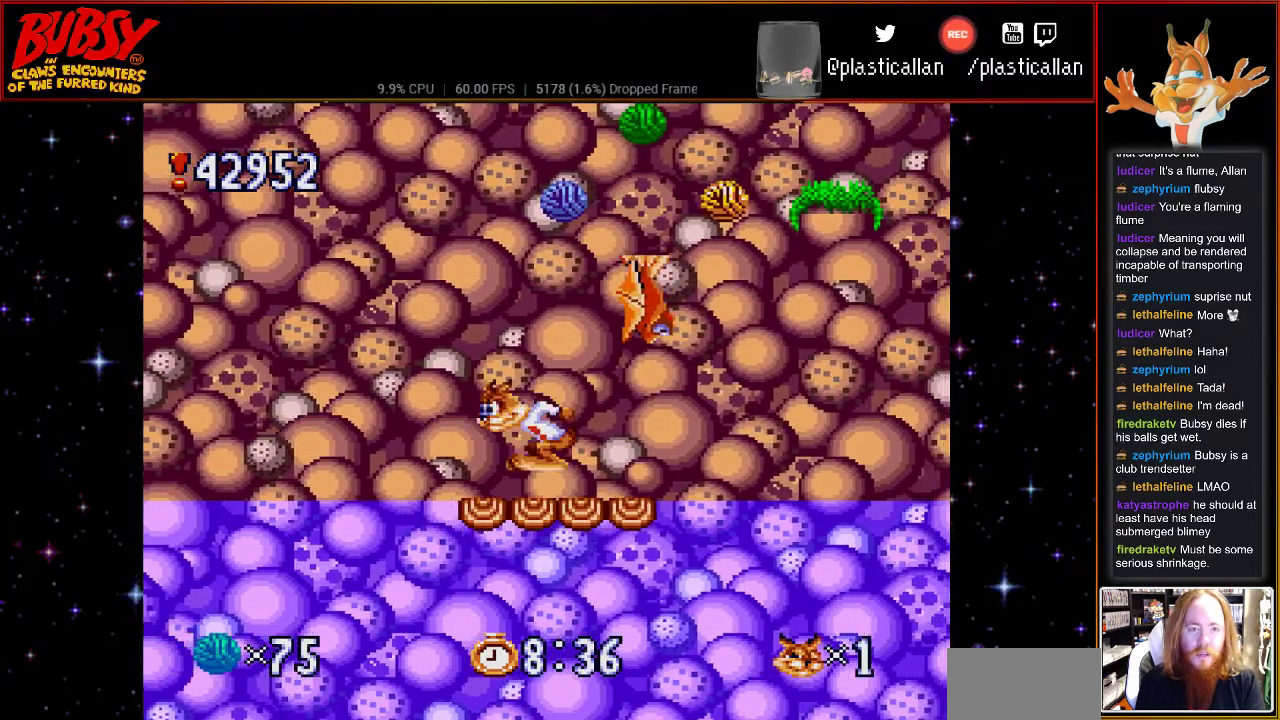
{"dt_ms": 500, "buttons": ["DPAD_RIGHT"], "events": [[83, "DPAD_LEFT", "up"], [217, "DPAD_RIGHT", "down"], [317, "B", "up"]]}
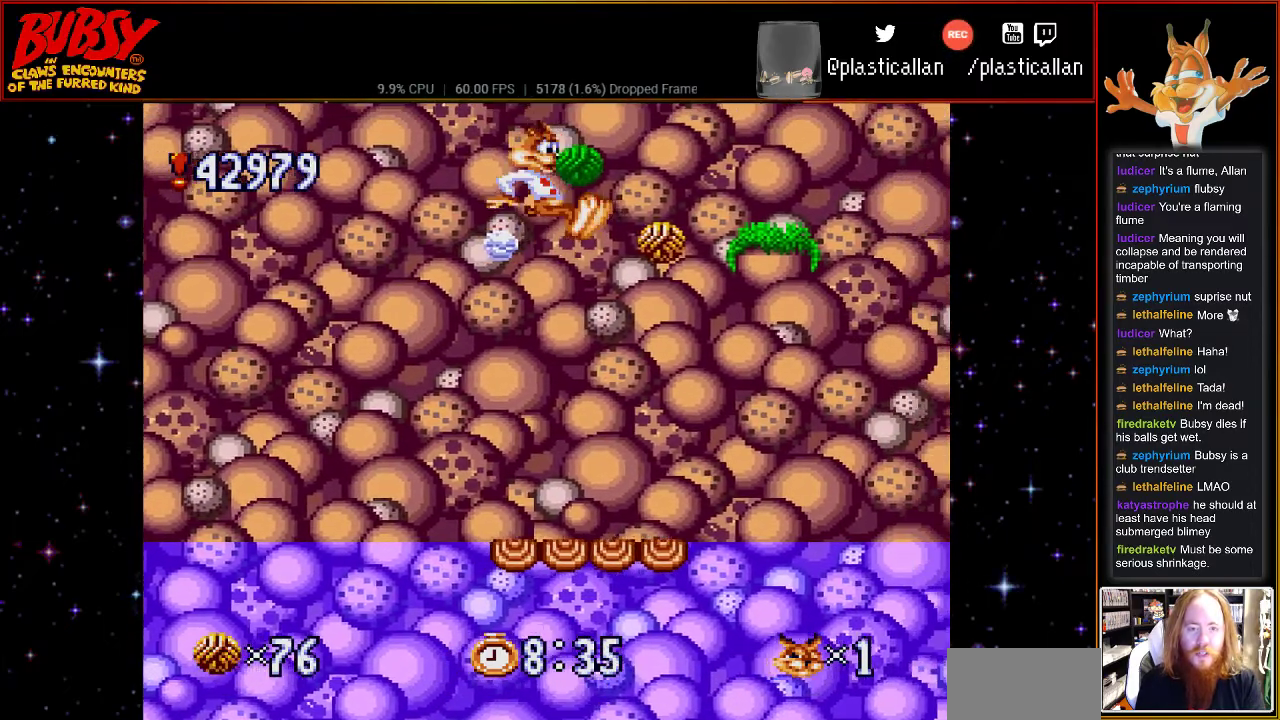
{"dt_ms": 500, "buttons": [], "events": [[367, "DPAD_RIGHT", "up"]]}